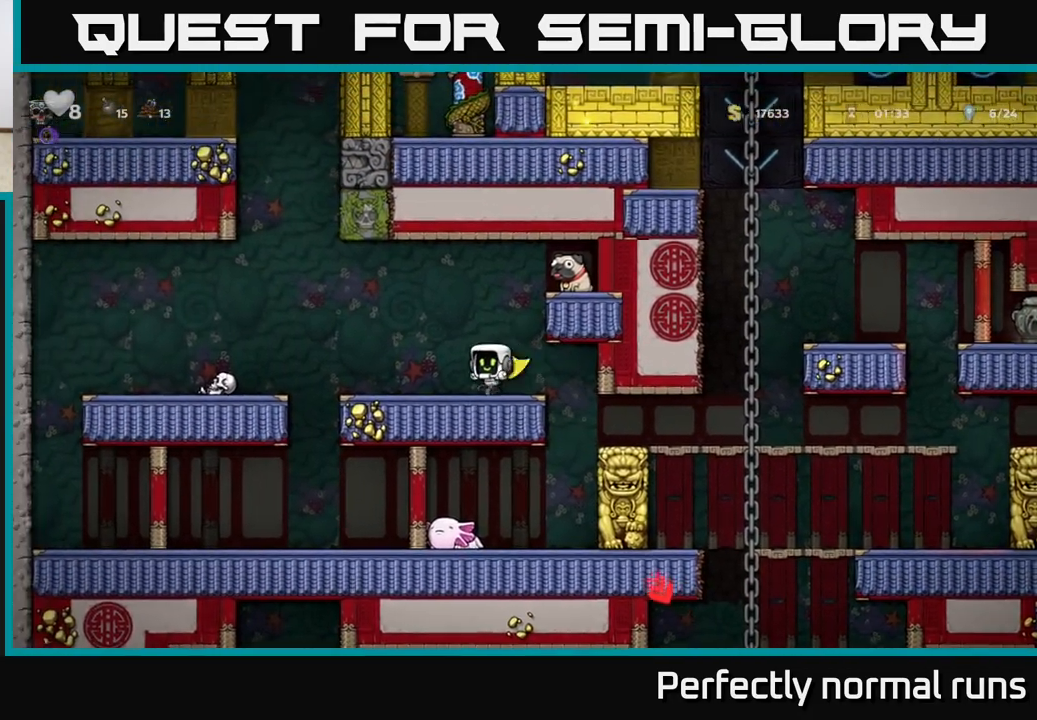
Gameplay with a controller (Xbox layout); each line is a JSON object with the inputs held at the frame after it. "events" lists button and stick changes between this image and that frame as [ms after this image, input, new state], when the widget could be followed in between.
{"buttons": [], "left_stick": "right", "right_stick": "center", "events": [[83, "left_stick", "center"], [200, "A", "down"], [200, "left_stick", "right"], [467, "A", "up"]]}
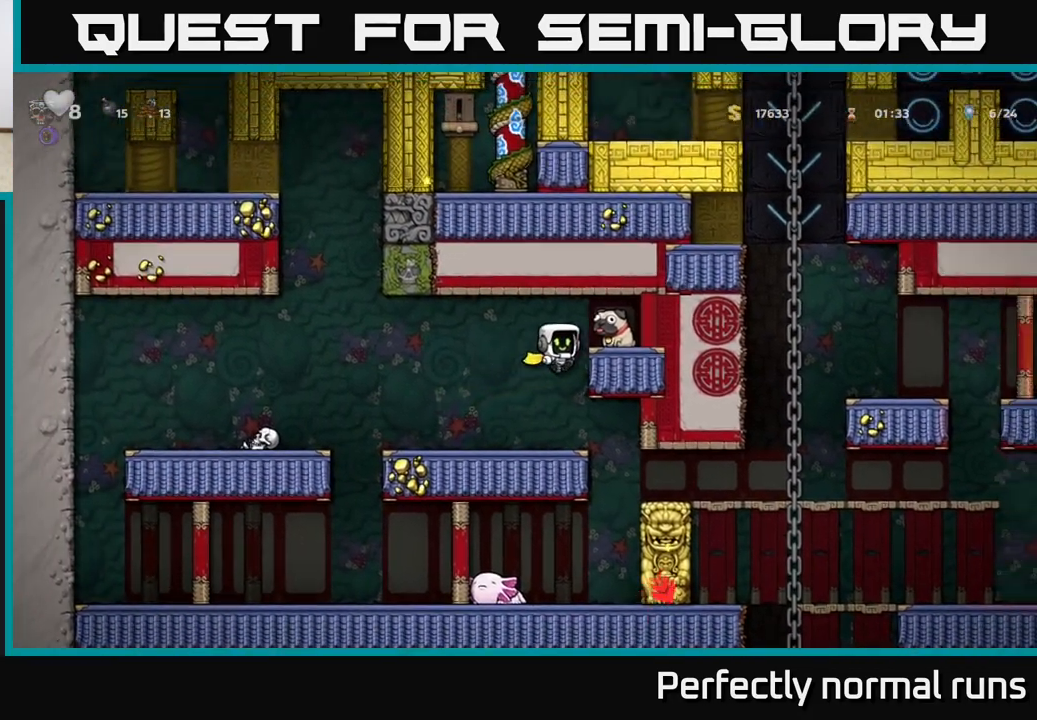
{"buttons": [], "left_stick": "down", "right_stick": "center", "events": [[150, "A", "down"], [283, "A", "up"], [417, "left_stick", "center"], [500, "left_stick", "down"]]}
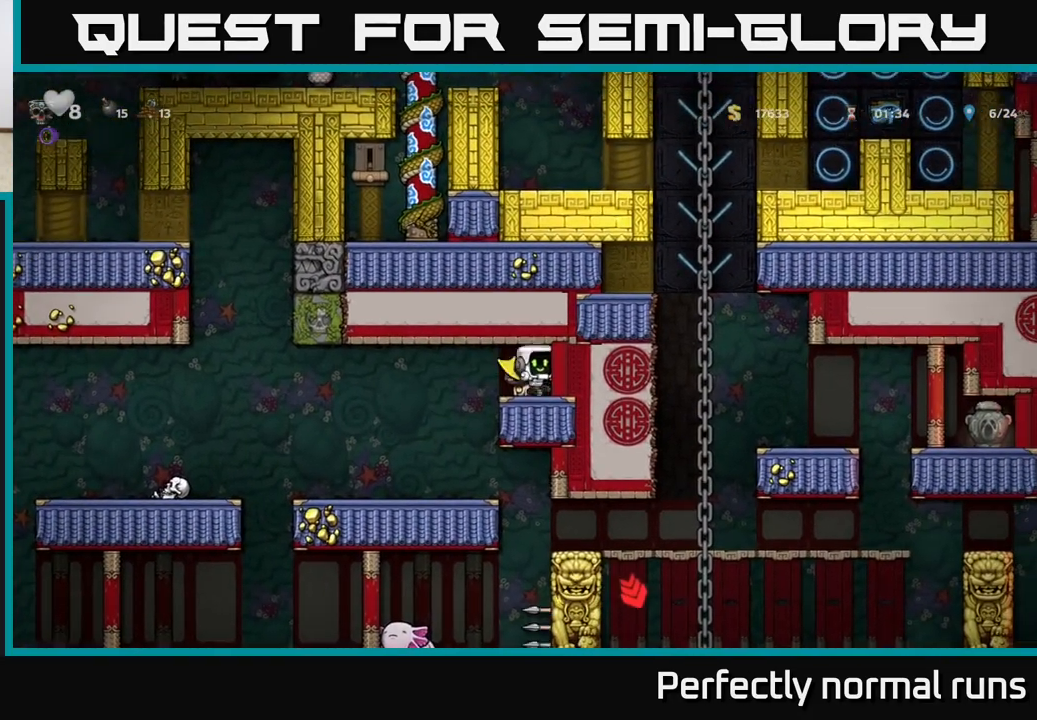
{"buttons": [], "left_stick": "center", "right_stick": "center", "events": [[133, "X", "down"], [217, "X", "up"], [217, "left_stick", "left"], [367, "left_stick", "center"]]}
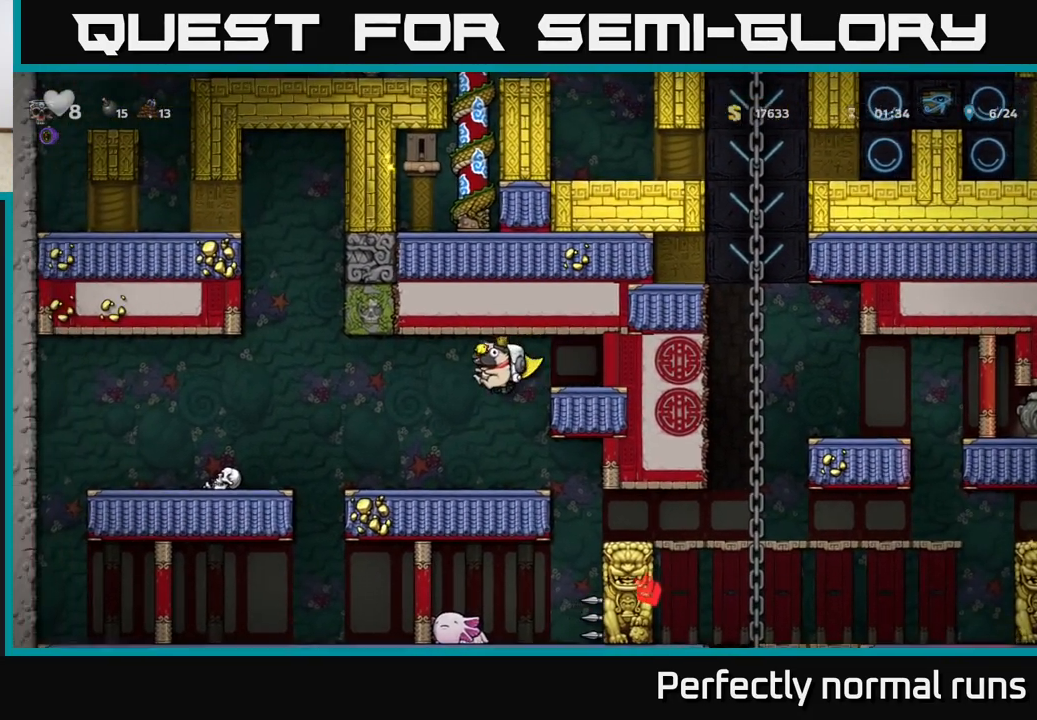
{"buttons": [], "left_stick": "right", "right_stick": "center", "events": [[217, "left_stick", "right"]]}
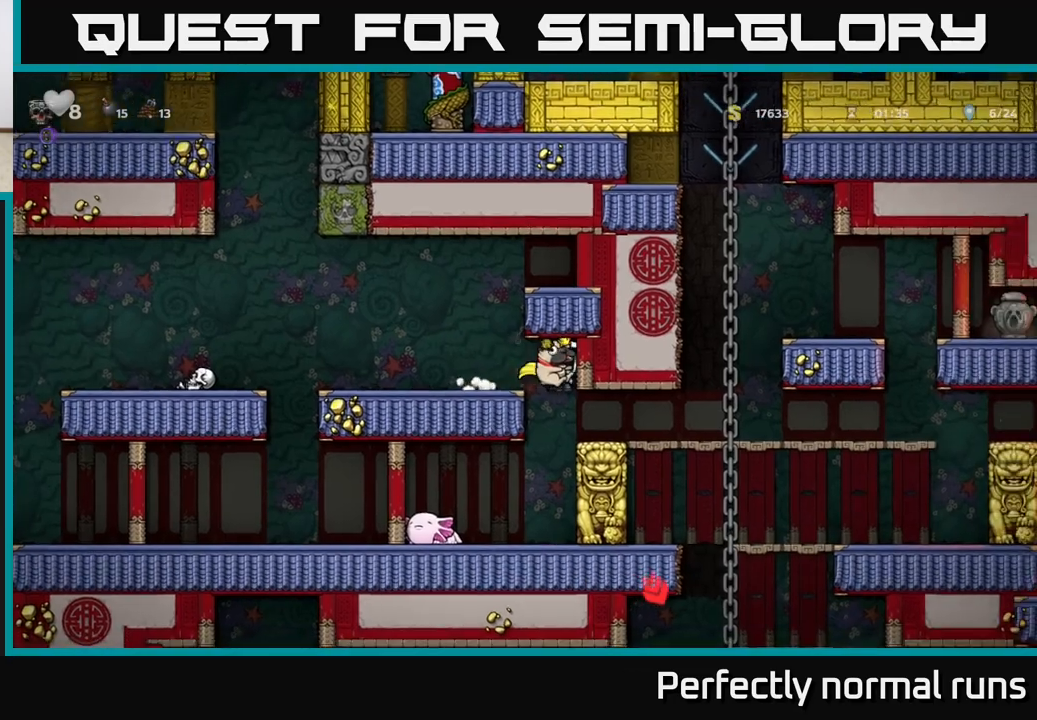
{"buttons": [], "left_stick": "left", "right_stick": "center", "events": [[450, "left_stick", "left"]]}
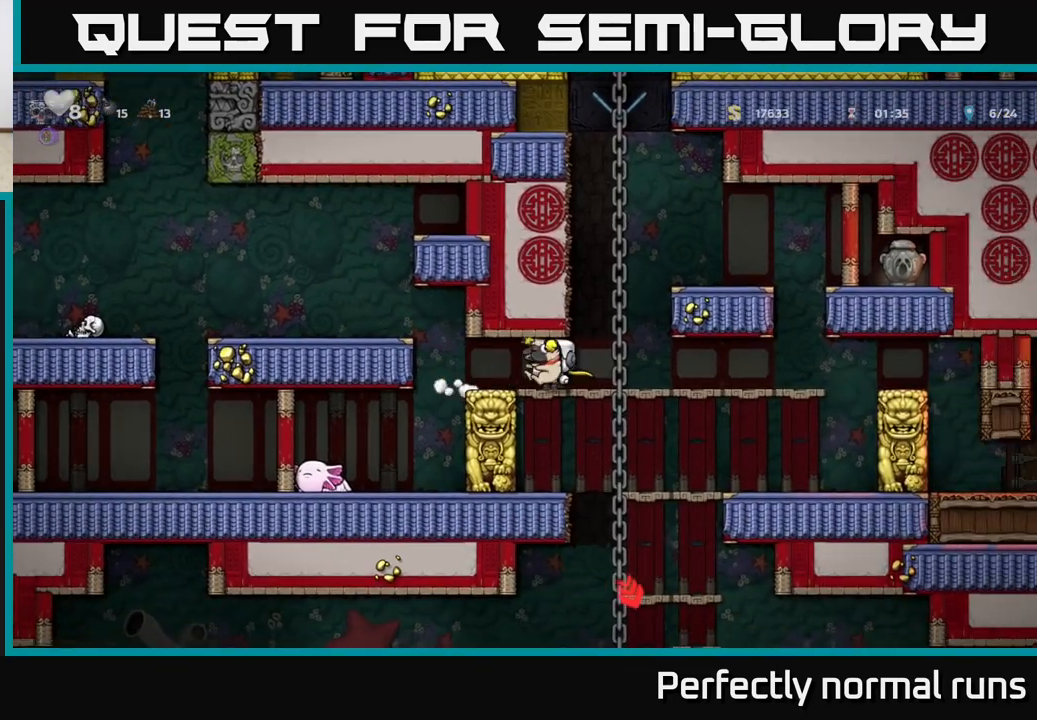
{"buttons": [], "left_stick": "right", "right_stick": "center", "events": [[233, "left_stick", "right"], [300, "A", "down"], [400, "A", "up"]]}
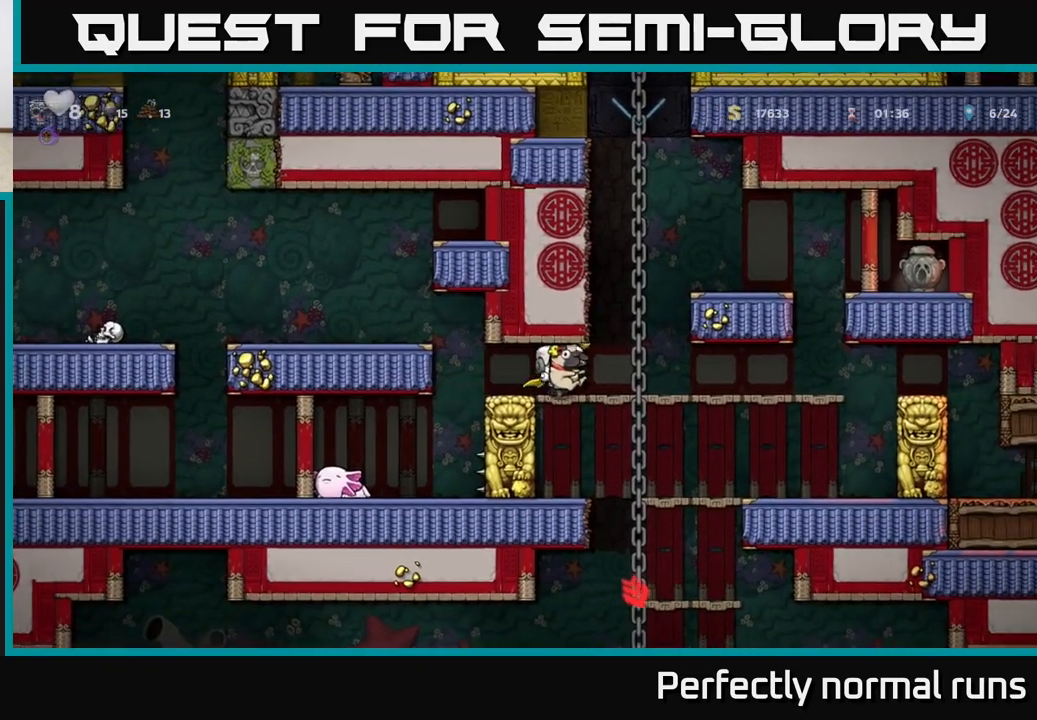
{"buttons": ["A"], "left_stick": "down", "right_stick": "center", "events": [[200, "left_stick", "up"], [350, "left_stick", "down-left"], [467, "A", "down"], [467, "left_stick", "down"]]}
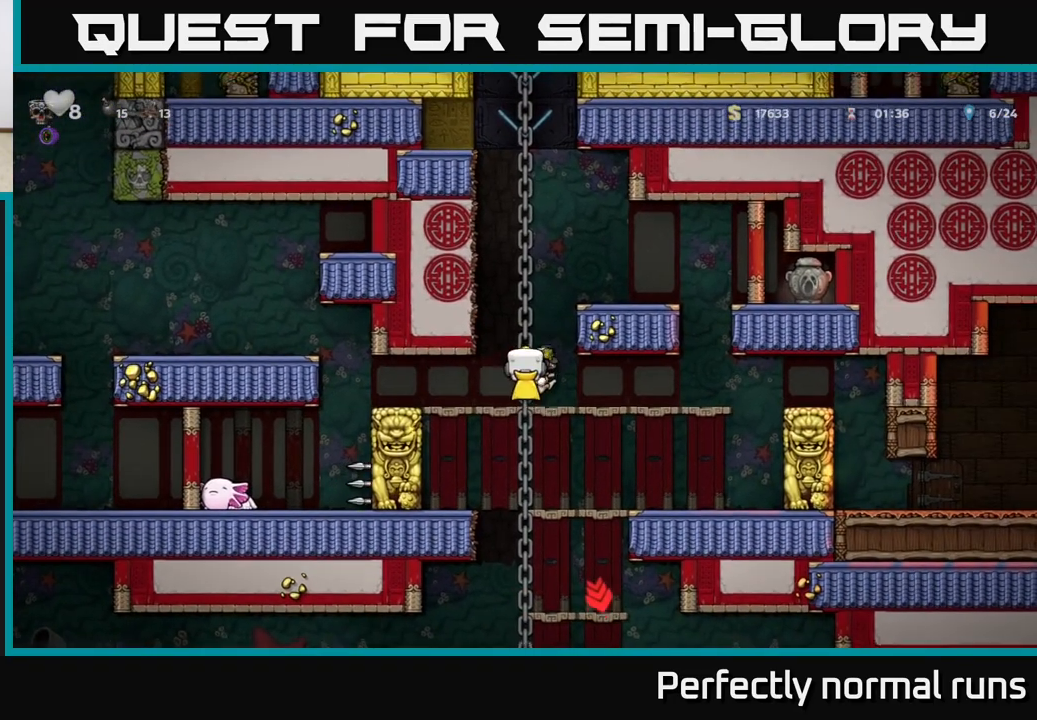
{"buttons": ["A"], "left_stick": "down", "right_stick": "center", "events": [[83, "A", "up"], [150, "left_stick", "center"], [317, "left_stick", "up"], [383, "left_stick", "down"], [467, "A", "down"]]}
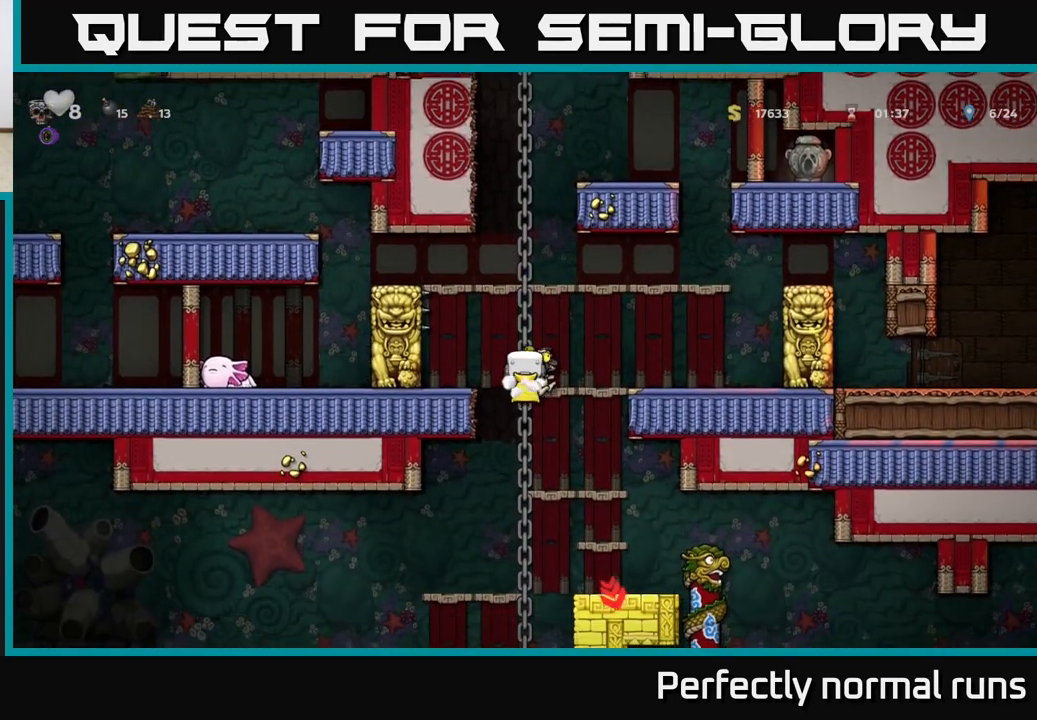
{"buttons": [], "left_stick": "right", "right_stick": "center", "events": [[100, "A", "up"], [117, "left_stick", "center"], [183, "left_stick", "up-right"], [267, "left_stick", "right"]]}
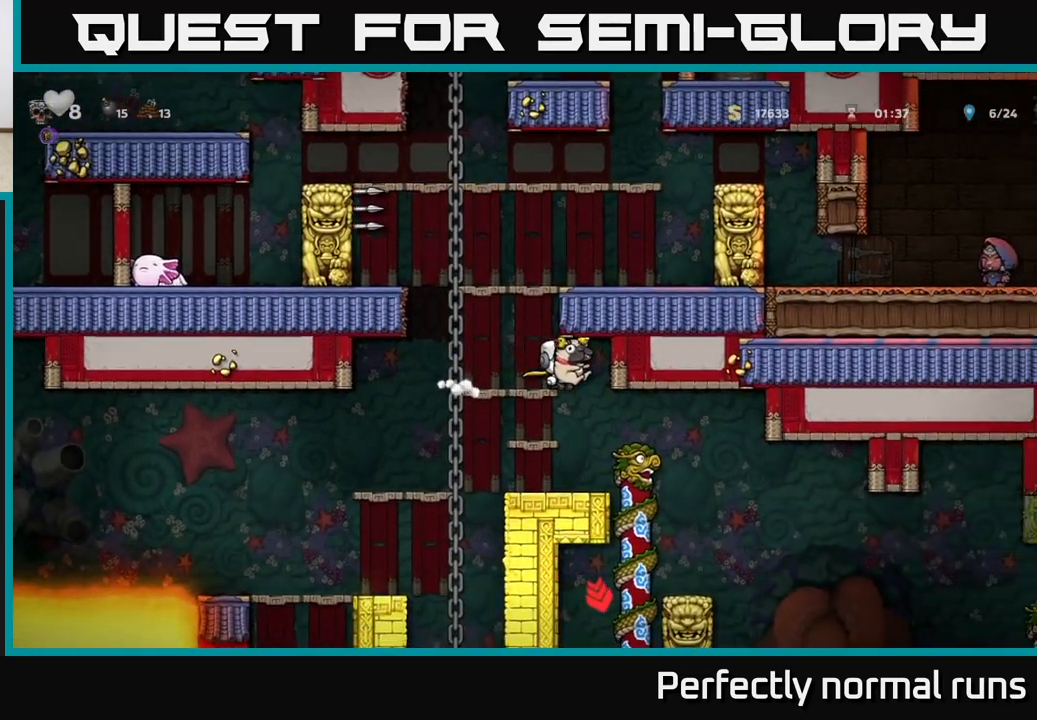
{"buttons": ["A"], "left_stick": "right", "right_stick": "center", "events": [[133, "left_stick", "center"], [300, "left_stick", "right"], [367, "A", "down"]]}
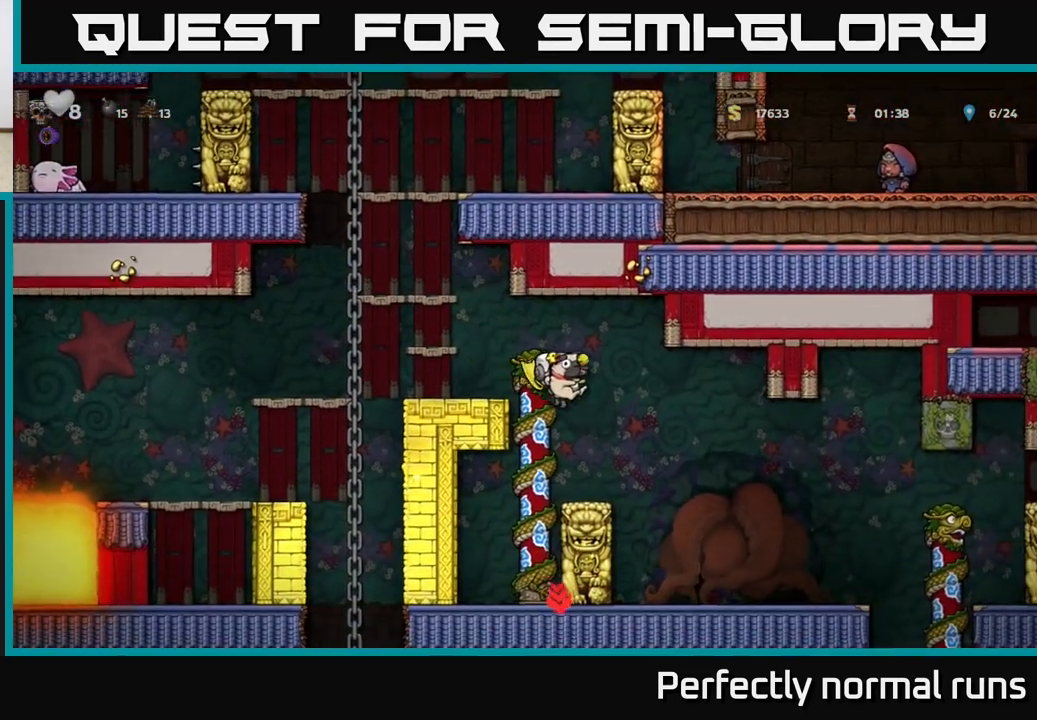
{"buttons": ["A"], "left_stick": "right", "right_stick": "center", "events": [[17, "A", "up"], [200, "A", "down"]]}
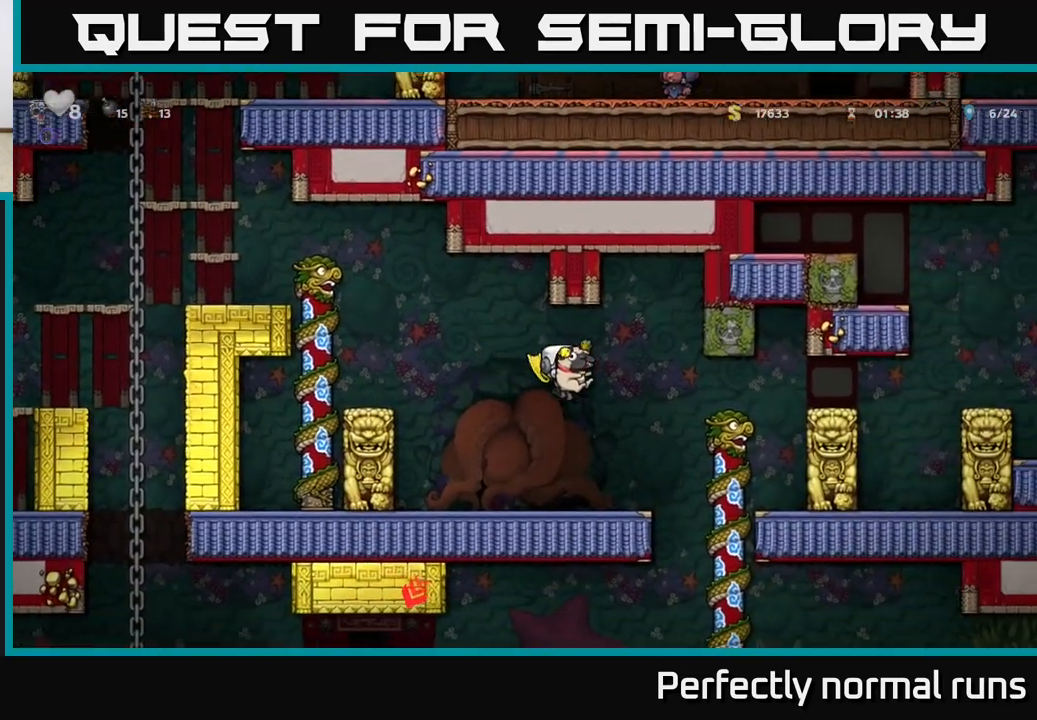
{"buttons": [], "left_stick": "right", "right_stick": "center", "events": [[67, "A", "up"], [83, "left_stick", "left"], [200, "left_stick", "center"], [367, "left_stick", "right"]]}
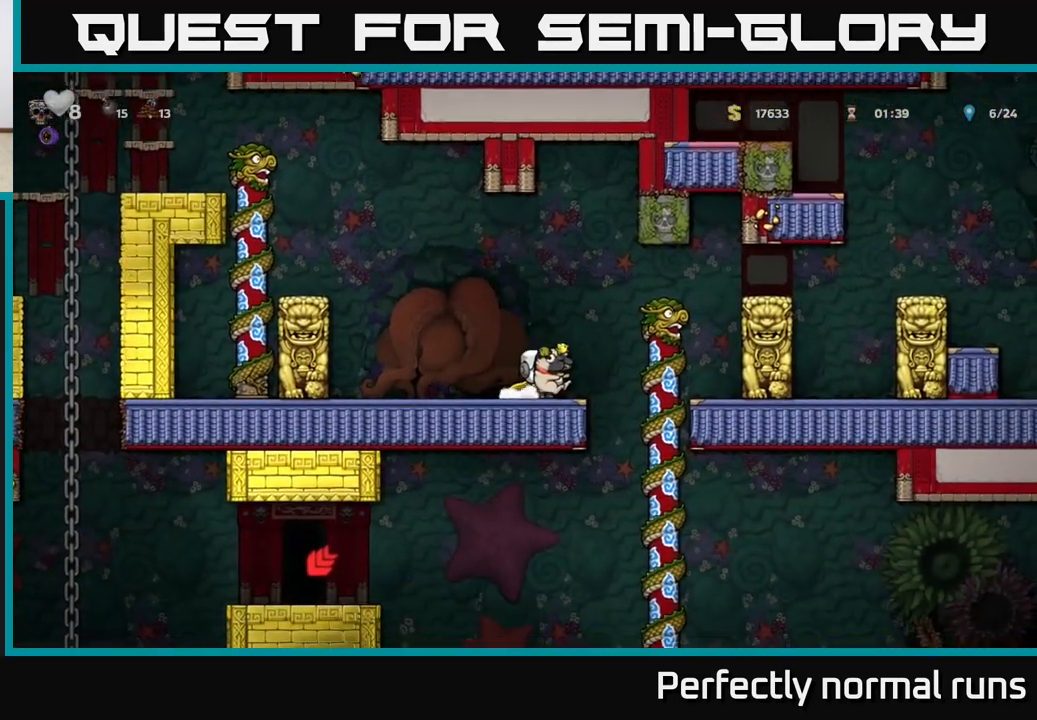
{"buttons": [], "left_stick": "down", "right_stick": "center", "events": [[117, "left_stick", "up-right"], [267, "left_stick", "down"], [367, "A", "down"], [500, "A", "up"]]}
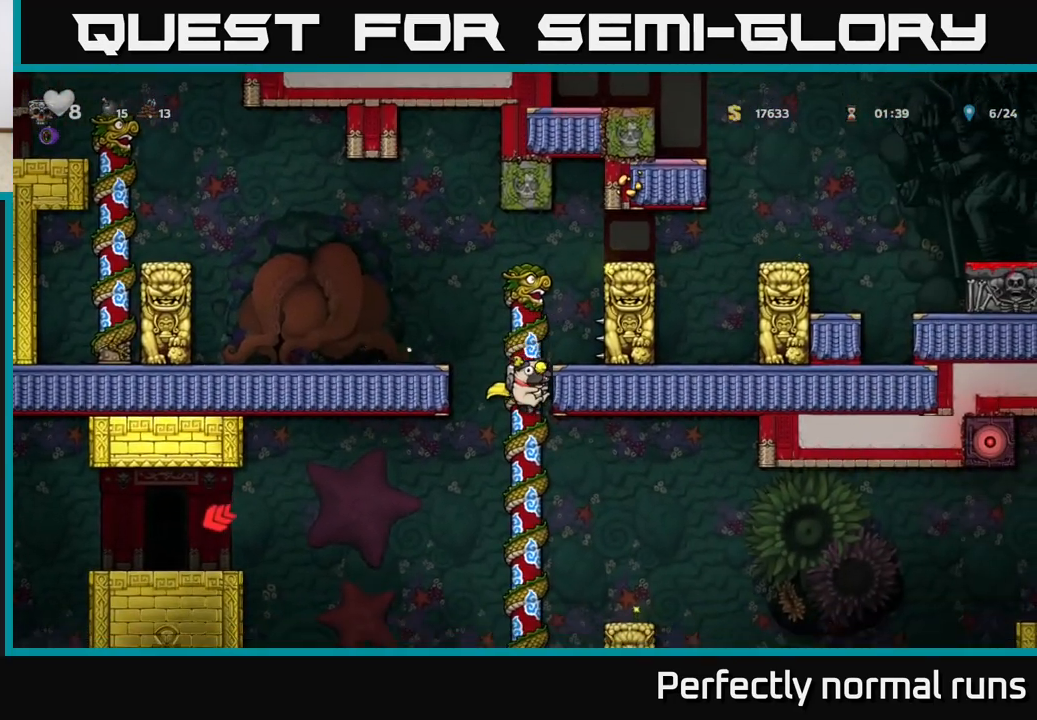
{"buttons": [], "left_stick": "up", "right_stick": "center", "events": [[17, "left_stick", "center"], [133, "left_stick", "up"]]}
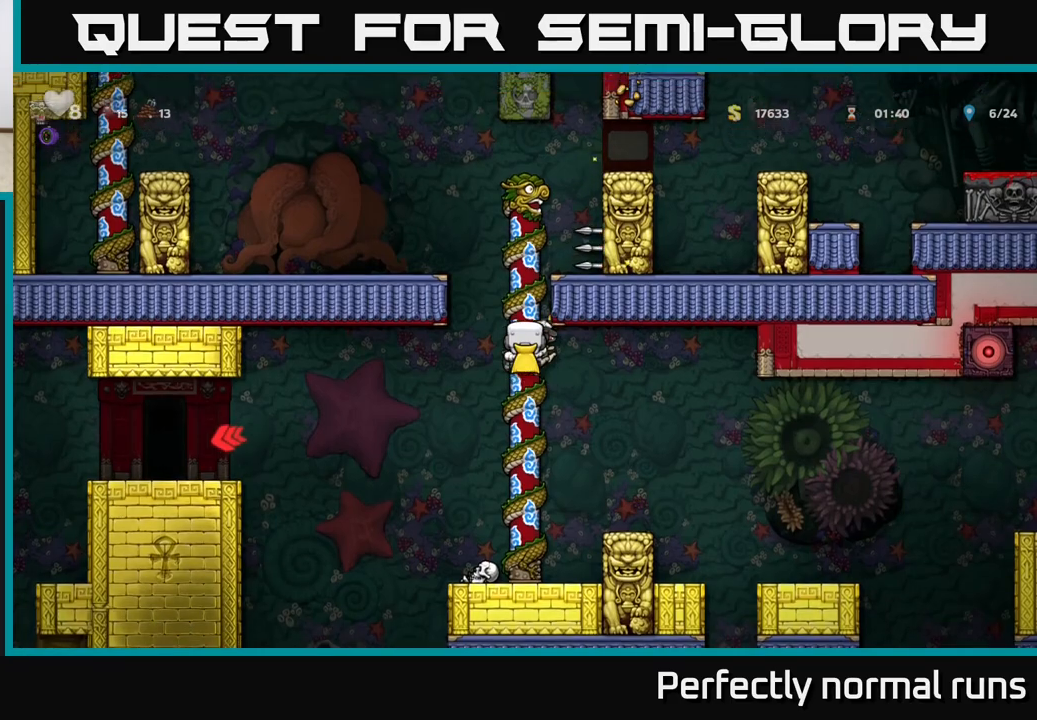
{"buttons": [], "left_stick": "up", "right_stick": "center", "events": []}
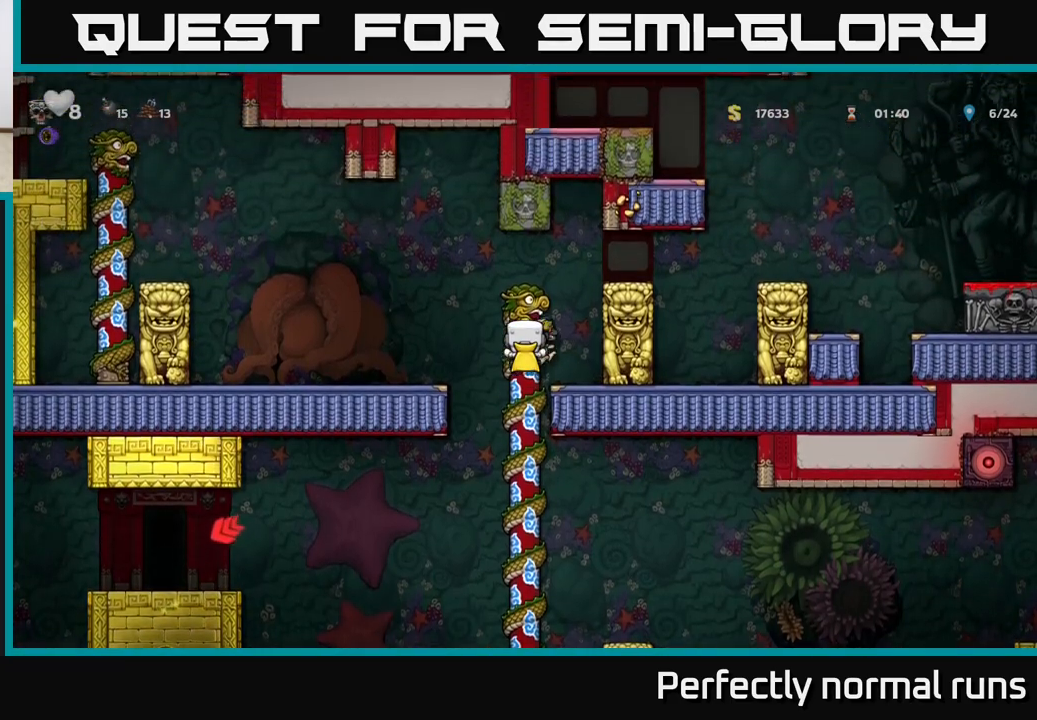
{"buttons": ["A"], "left_stick": "right", "right_stick": "center", "events": [[100, "left_stick", "right"], [117, "A", "down"], [250, "A", "up"], [483, "A", "down"]]}
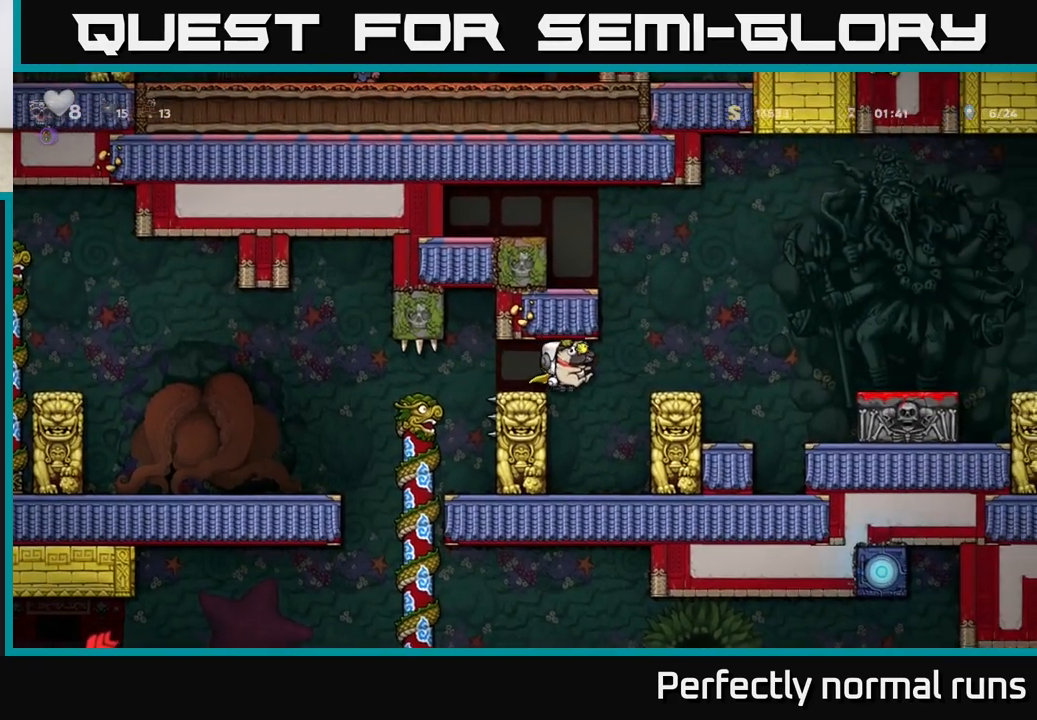
{"buttons": ["A"], "left_stick": "right", "right_stick": "center", "events": [[333, "A", "up"], [367, "A", "down"]]}
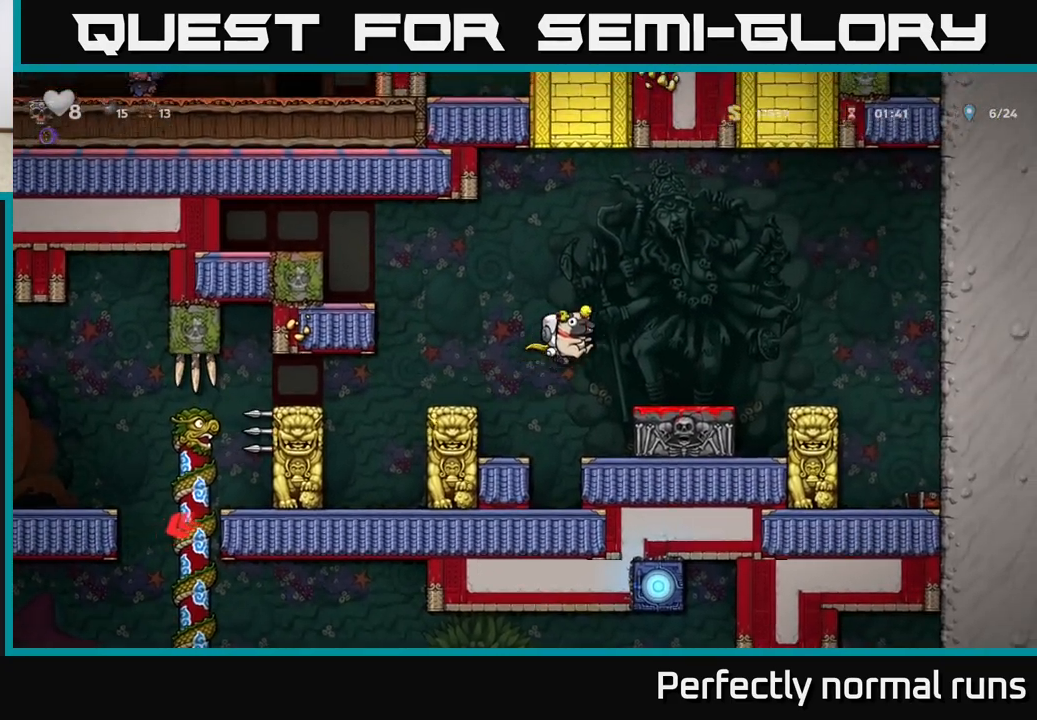
{"buttons": [], "left_stick": "left", "right_stick": "center", "events": [[100, "left_stick", "center"], [117, "A", "up"], [383, "left_stick", "left"]]}
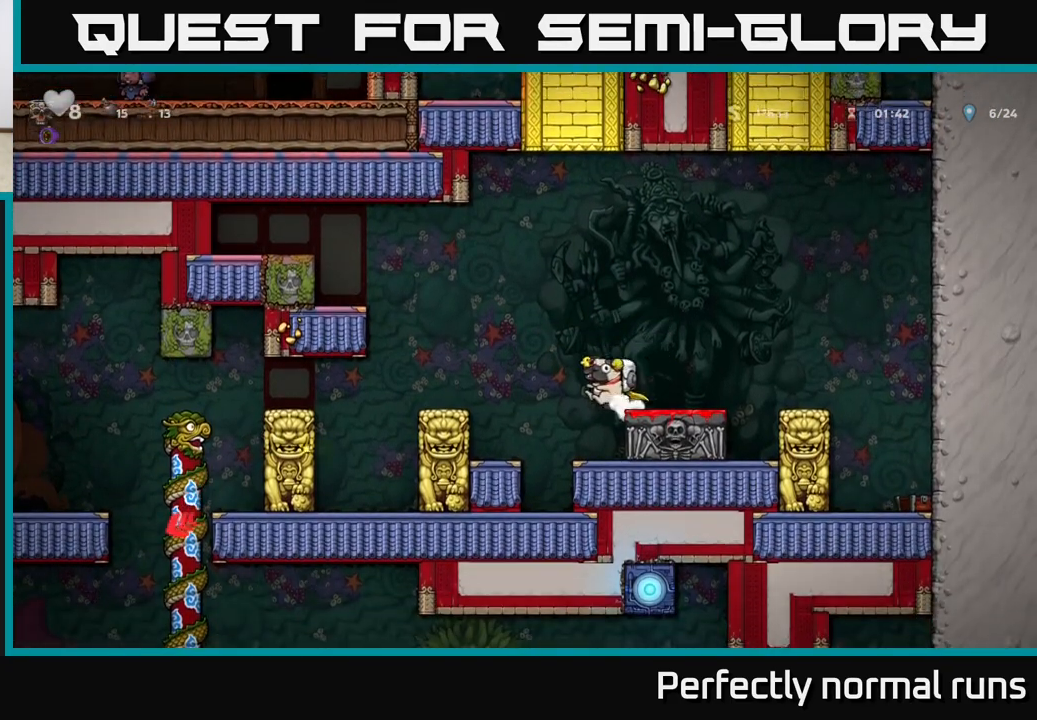
{"buttons": ["A"], "left_stick": "center", "right_stick": "center", "events": [[17, "left_stick", "right"], [150, "left_stick", "center"], [417, "A", "down"]]}
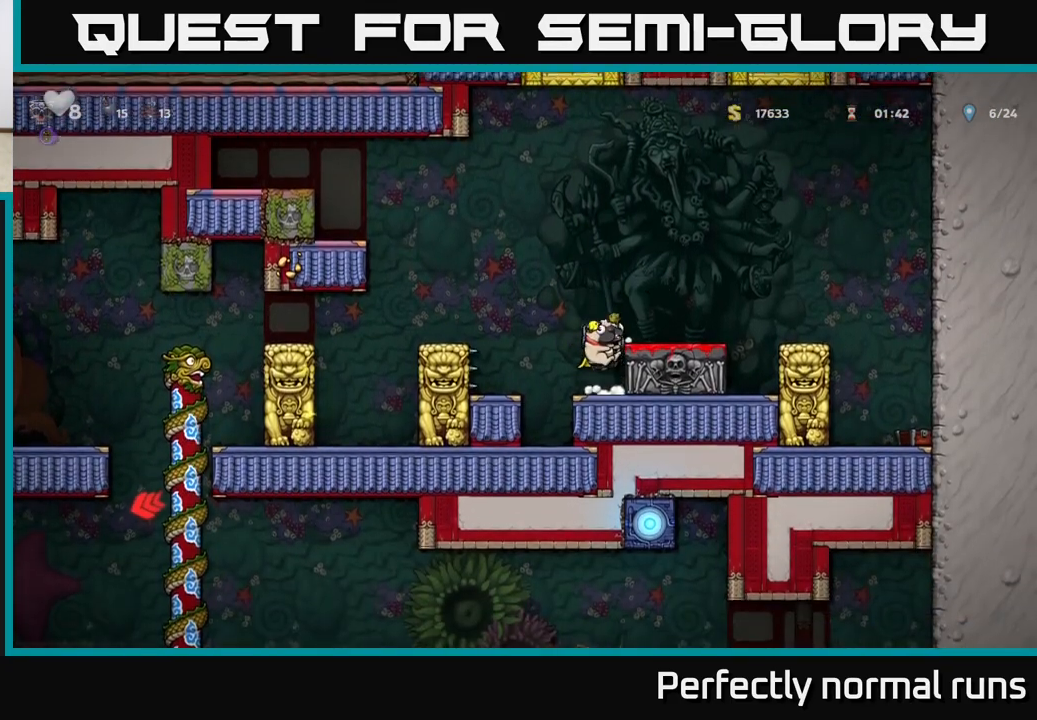
{"buttons": [], "left_stick": "center", "right_stick": "center", "events": [[67, "A", "up"], [67, "left_stick", "right"], [167, "left_stick", "center"], [317, "left_stick", "down"], [400, "X", "down"], [483, "X", "up"], [500, "left_stick", "center"]]}
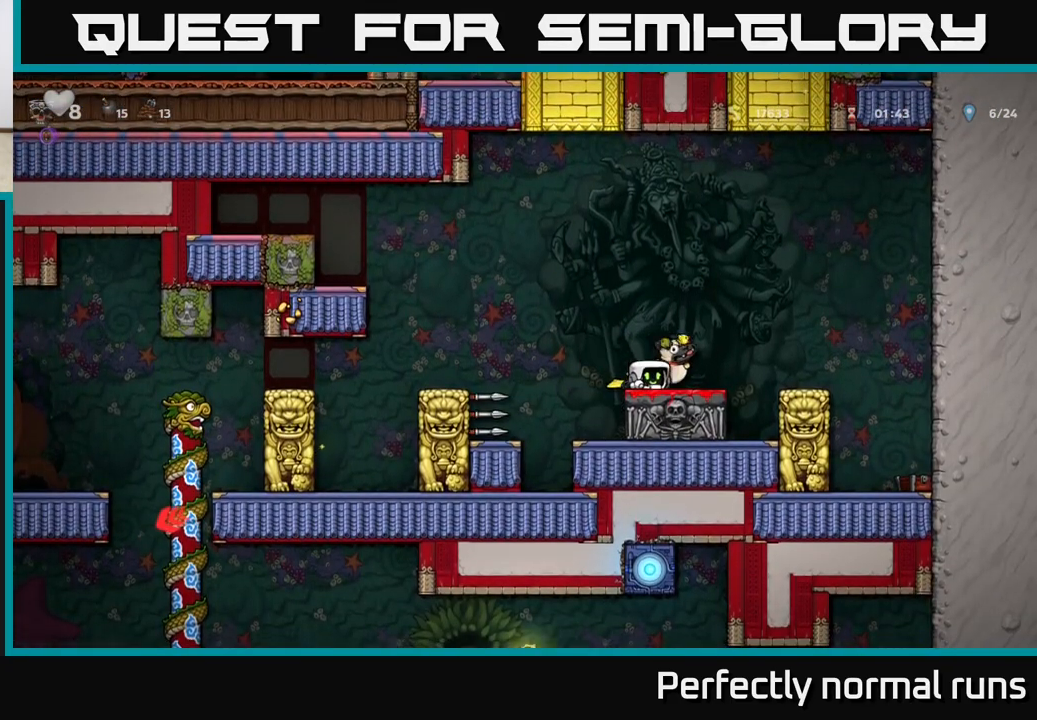
{"buttons": [], "left_stick": "center", "right_stick": "center", "events": [[217, "A", "down"], [283, "left_stick", "right"], [300, "A", "up"], [450, "left_stick", "center"]]}
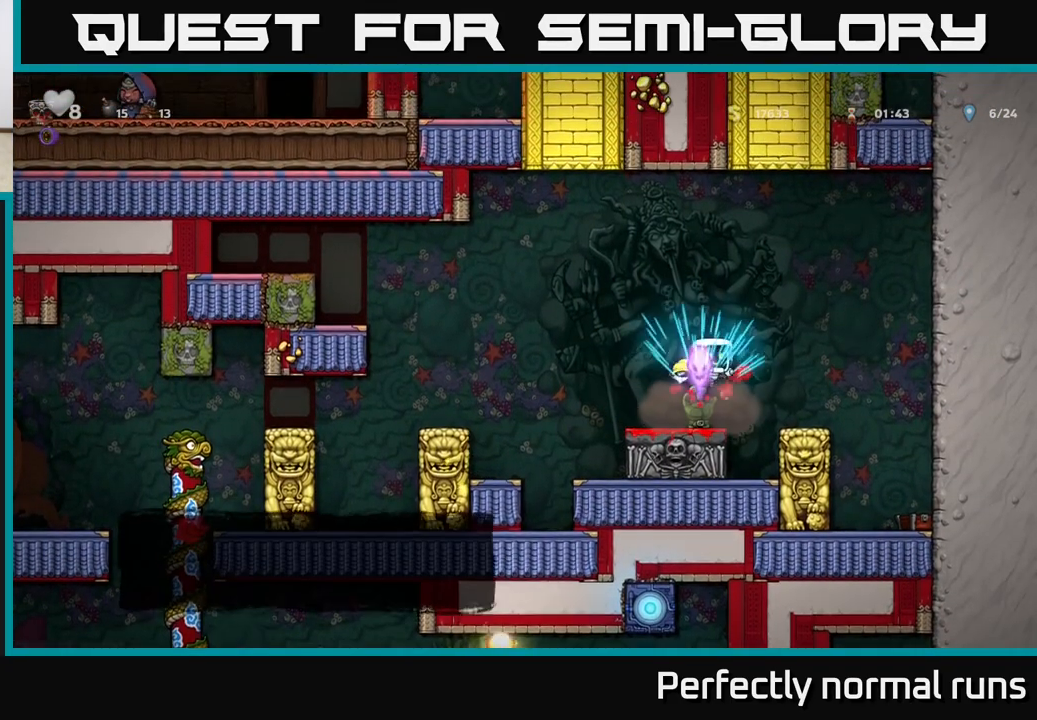
{"buttons": [], "left_stick": "center", "right_stick": "center", "events": [[17, "left_stick", "left"], [183, "left_stick", "center"]]}
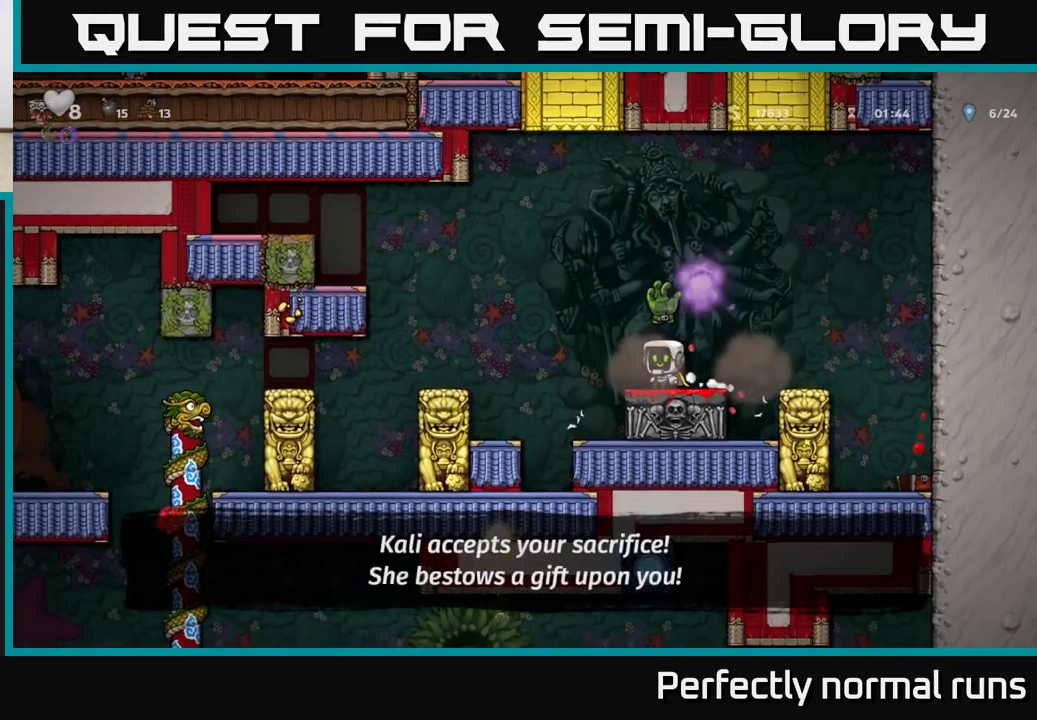
{"buttons": [], "left_stick": "left", "right_stick": "center", "events": [[100, "left_stick", "left"], [200, "A", "down"], [400, "A", "up"]]}
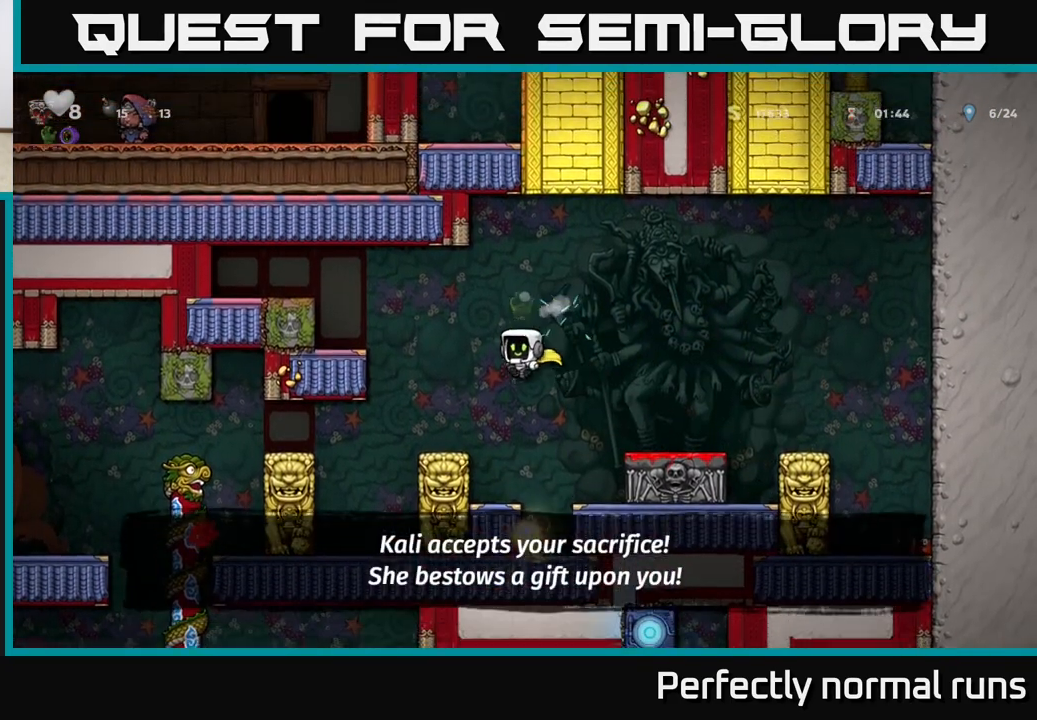
{"buttons": [], "left_stick": "left", "right_stick": "center", "events": [[50, "left_stick", "center"], [283, "left_stick", "left"]]}
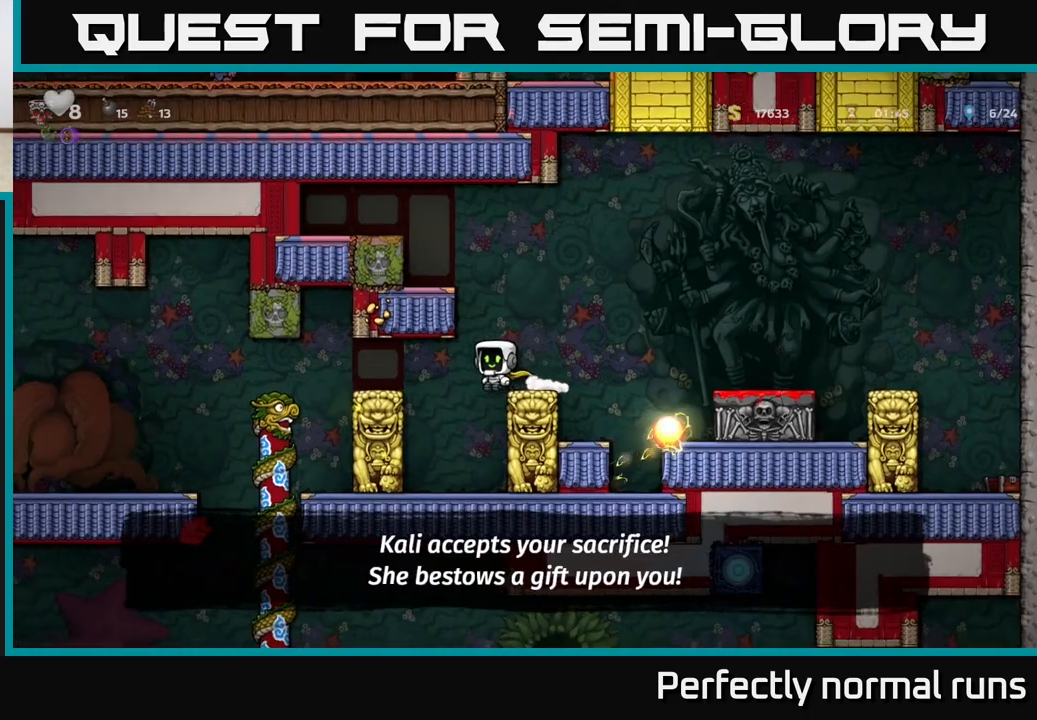
{"buttons": [], "left_stick": "left", "right_stick": "center", "events": [[267, "A", "down"], [433, "A", "up"]]}
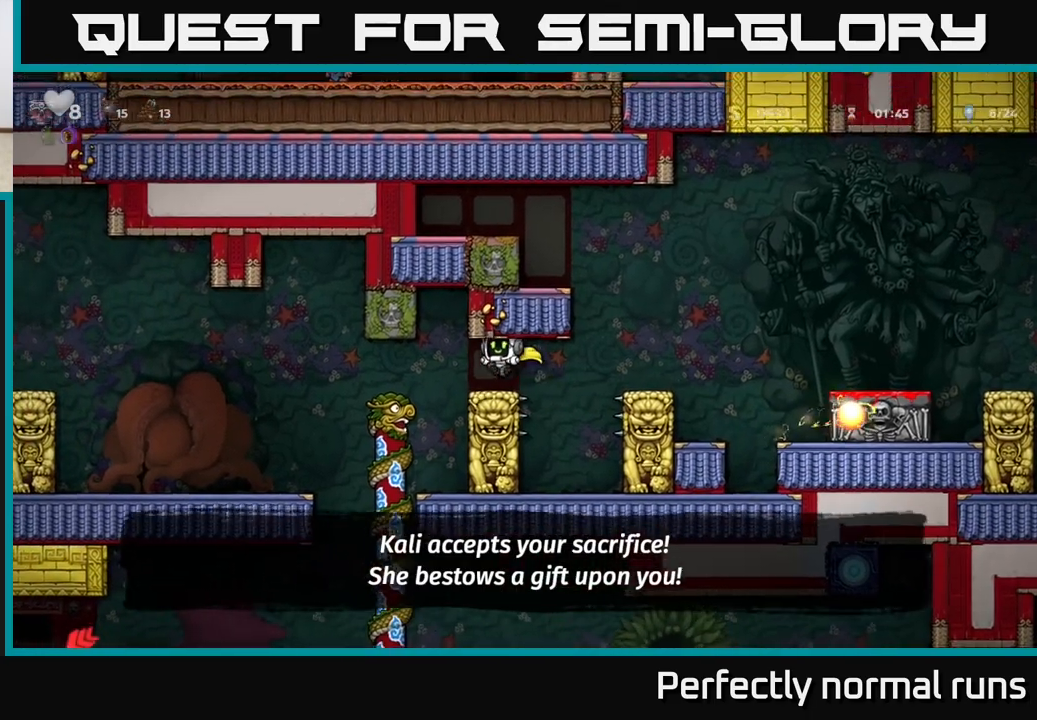
{"buttons": [], "left_stick": "left", "right_stick": "center", "events": [[200, "A", "down"], [367, "A", "up"]]}
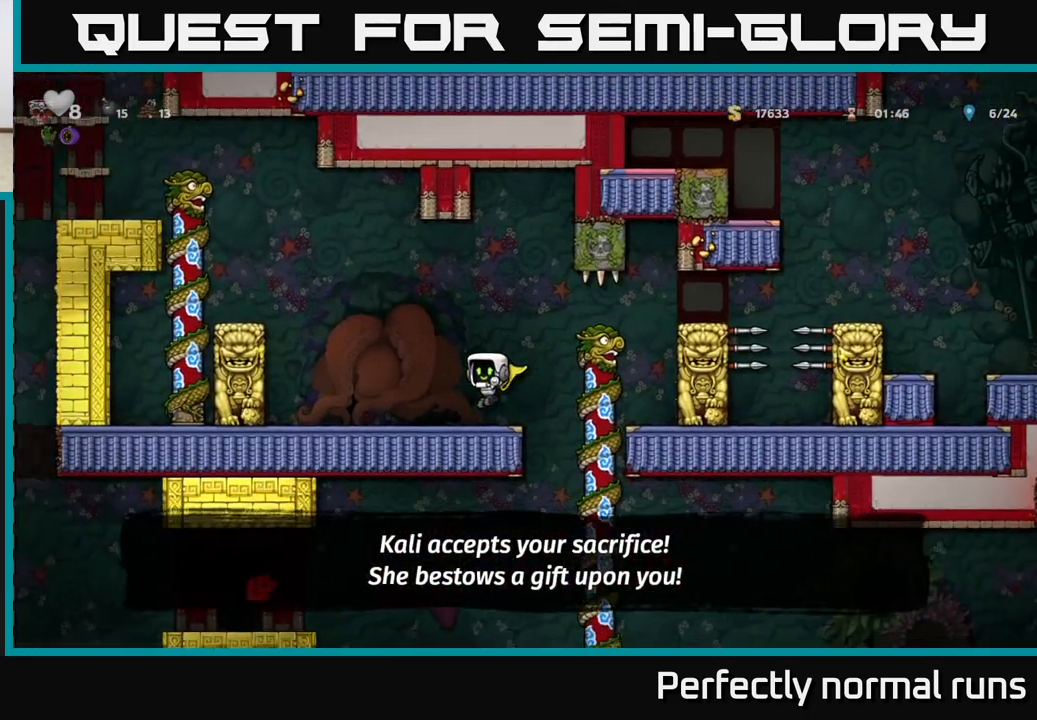
{"buttons": [], "left_stick": "right", "right_stick": "center", "events": [[83, "left_stick", "center"], [150, "left_stick", "left"], [183, "A", "down"], [350, "left_stick", "right"], [417, "A", "up"]]}
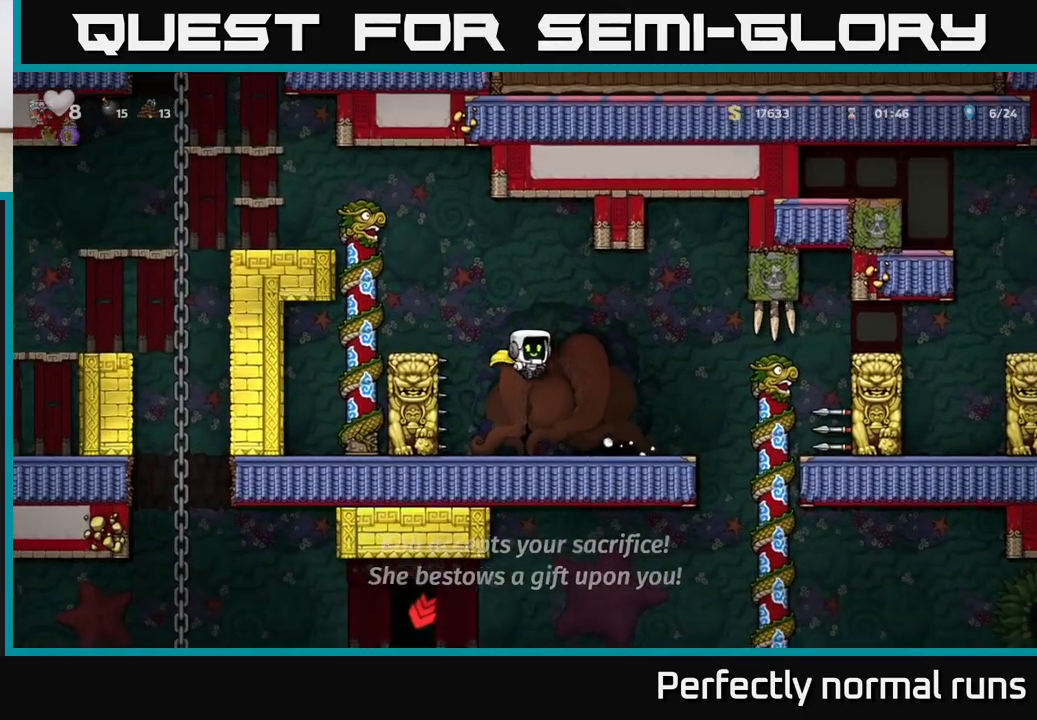
{"buttons": [], "left_stick": "left", "right_stick": "center", "events": [[100, "left_stick", "center"], [483, "left_stick", "left"]]}
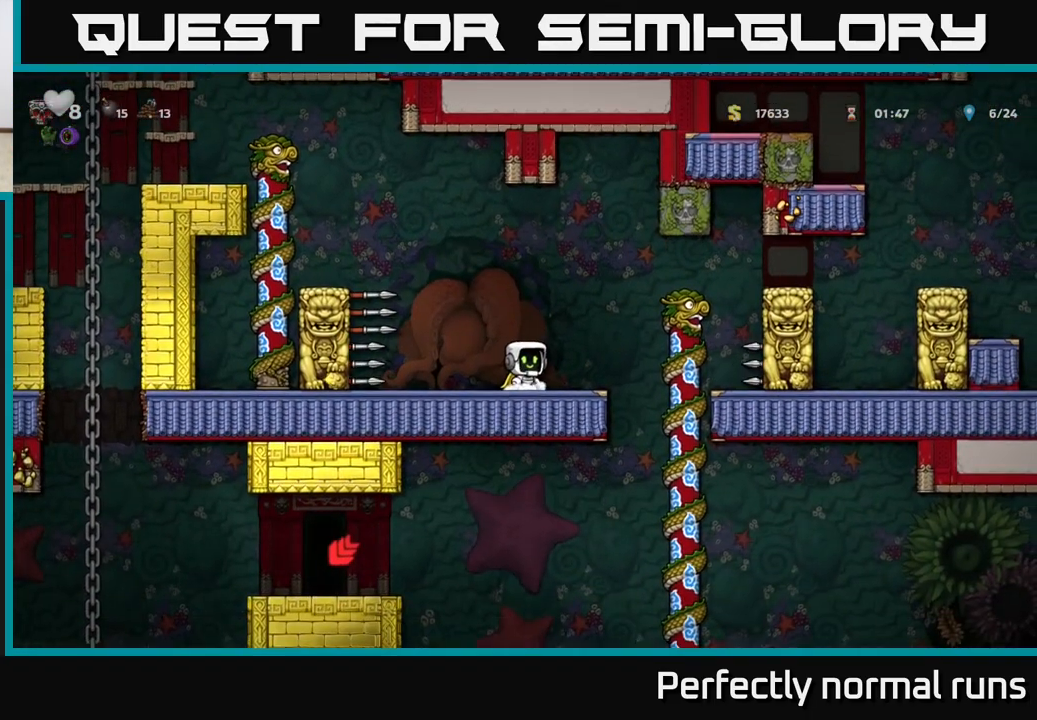
{"buttons": ["A"], "left_stick": "left", "right_stick": "center", "events": [[17, "A", "down"], [317, "A", "up"], [500, "A", "down"]]}